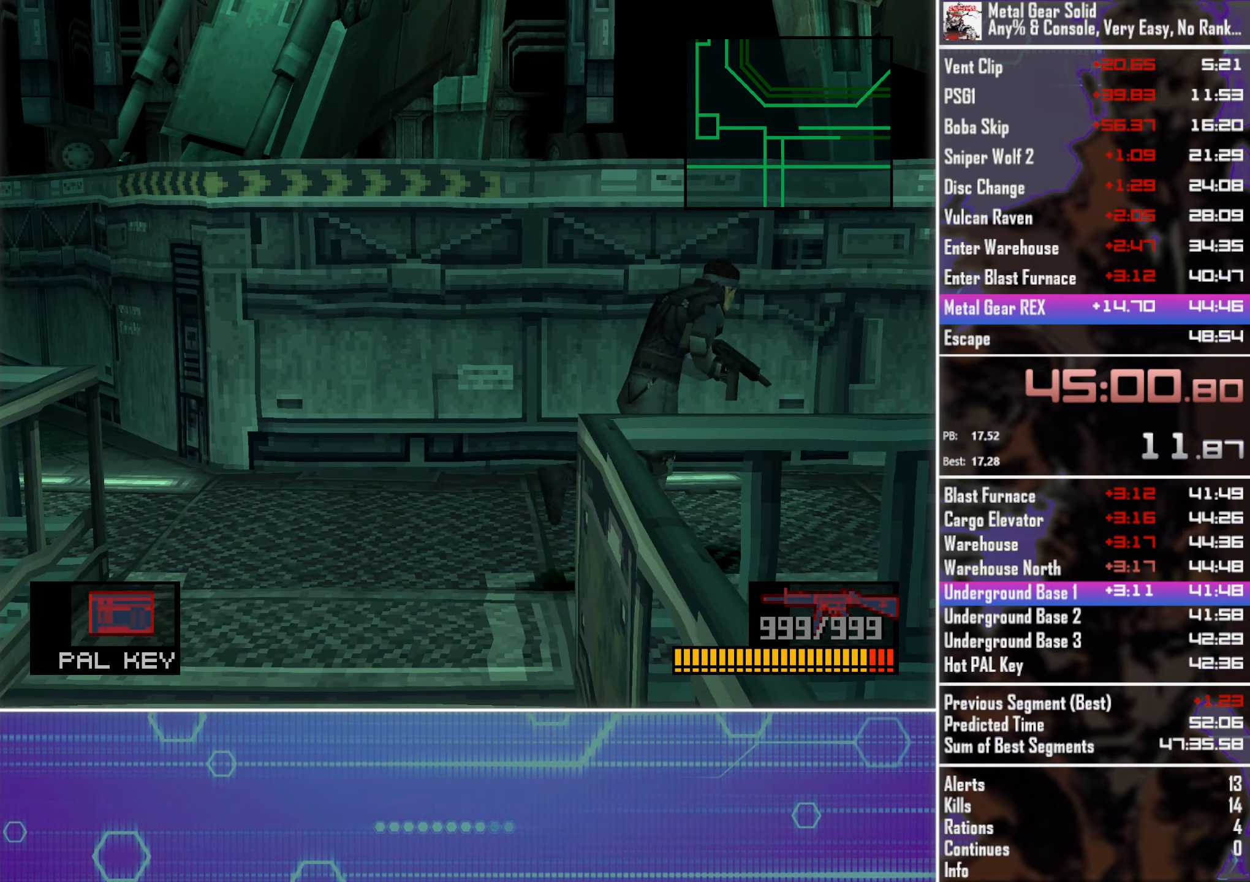
Gameplay with a controller (PlayStation layout); each line is a JSON object with the inputs held at the frame after it. "events" lists button and stick changes between this image and that frame as [ms after this image, input, new state], when the widget could be followed in between. Not read: R3 right_stick.
{"buttons": ["DPAD_RIGHT"], "left_stick": "center", "events": [[117, "DPAD_UP", "down"], [250, "DPAD_UP", "up"], [333, "DPAD_UP", "down"], [467, "DPAD_UP", "up"]]}
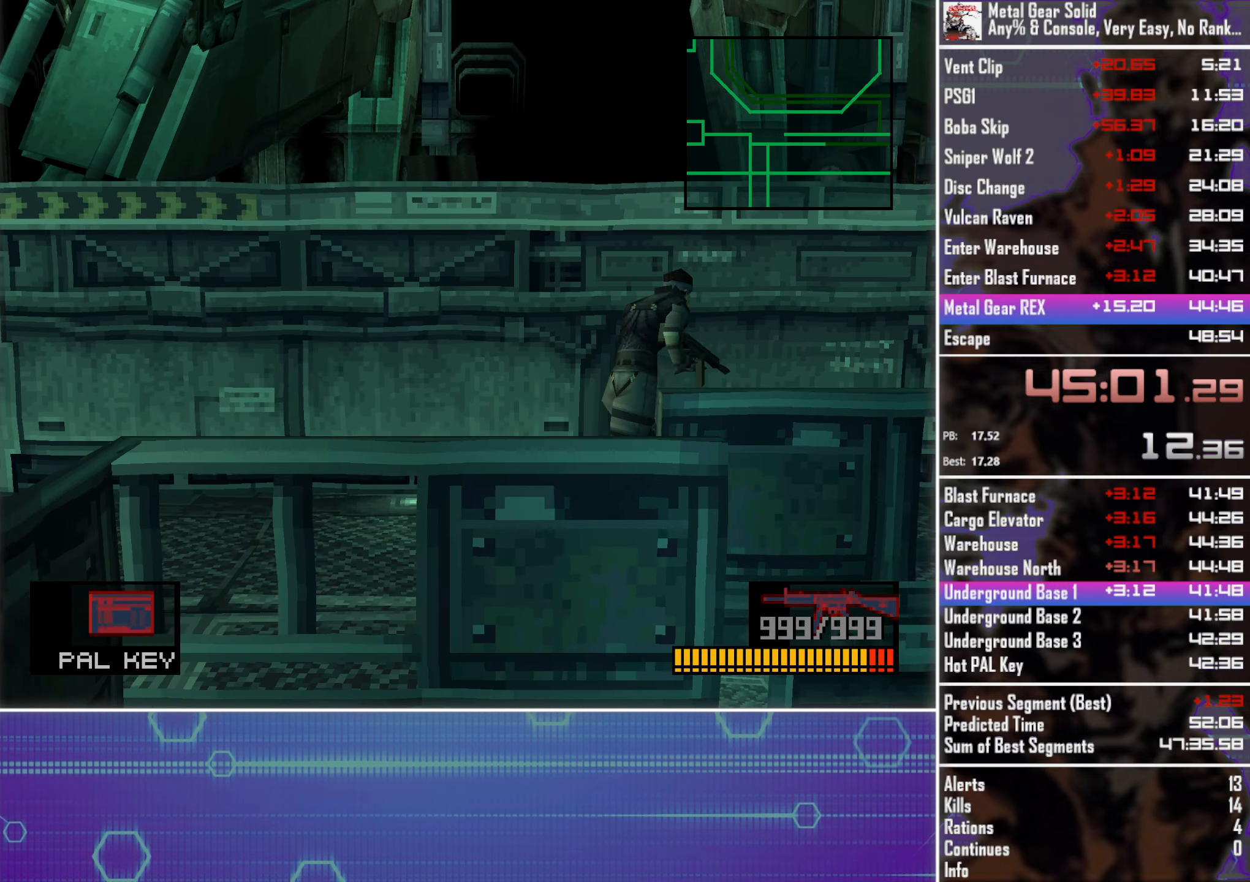
{"buttons": ["DPAD_RIGHT"], "left_stick": "center", "events": [[67, "DPAD_UP", "down"], [217, "DPAD_UP", "up"]]}
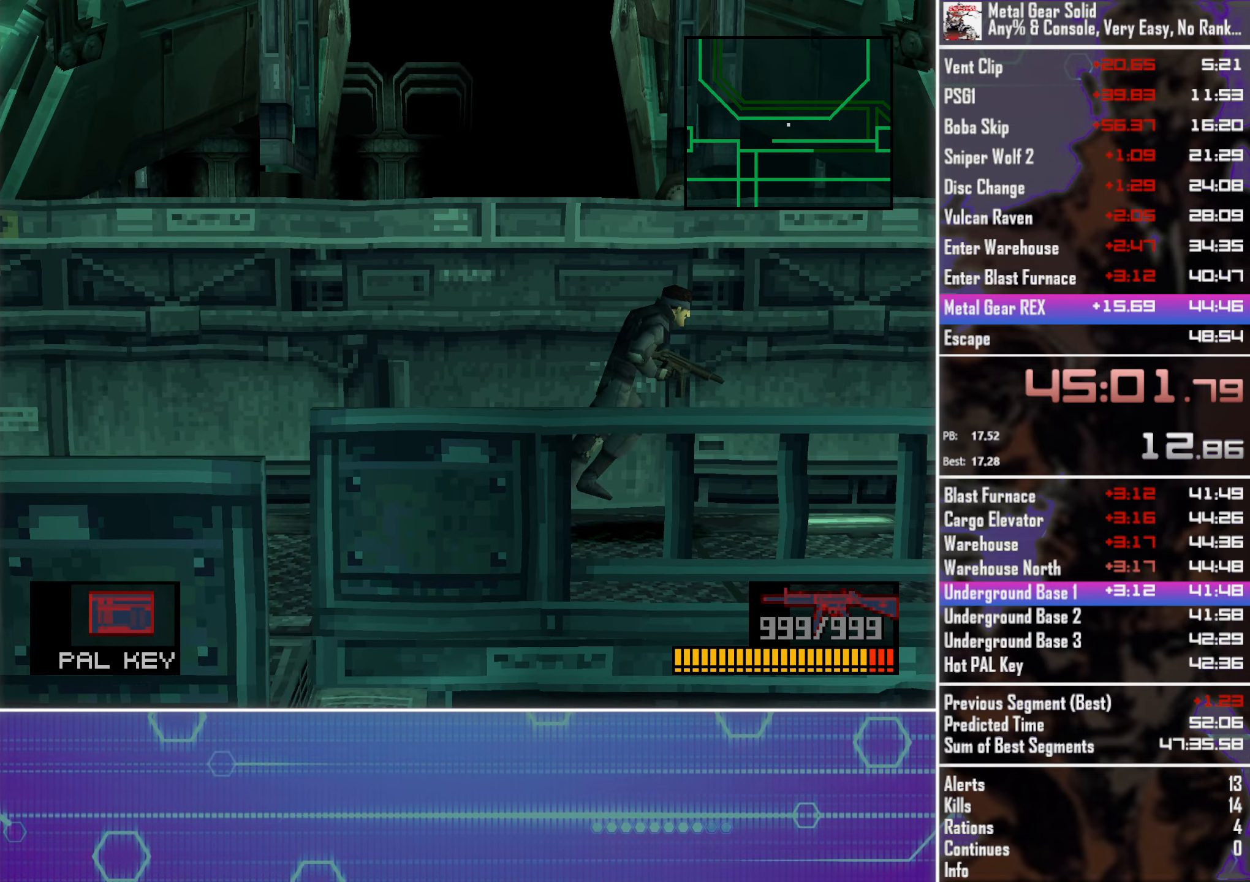
{"buttons": ["DPAD_RIGHT"], "left_stick": "center", "events": []}
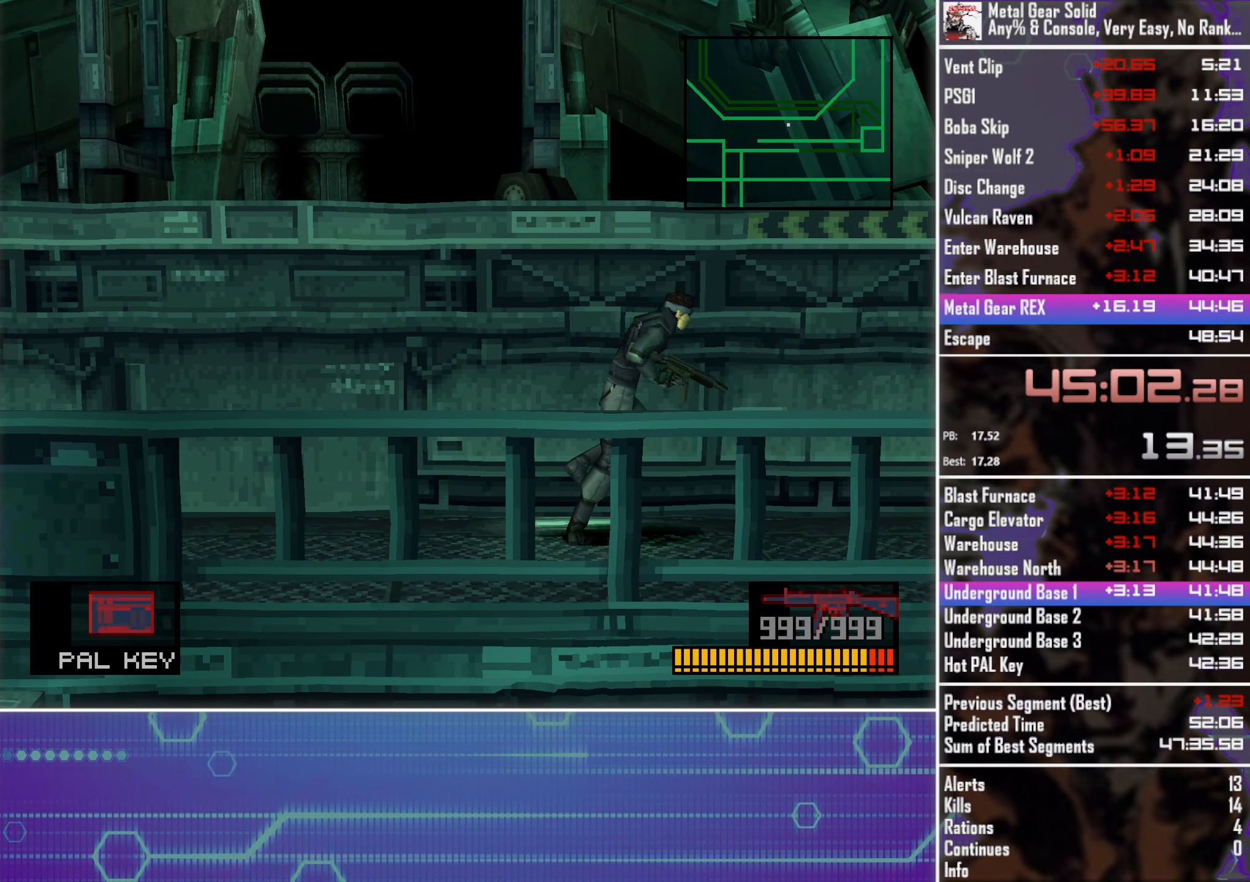
{"buttons": ["DPAD_RIGHT"], "left_stick": "center", "events": []}
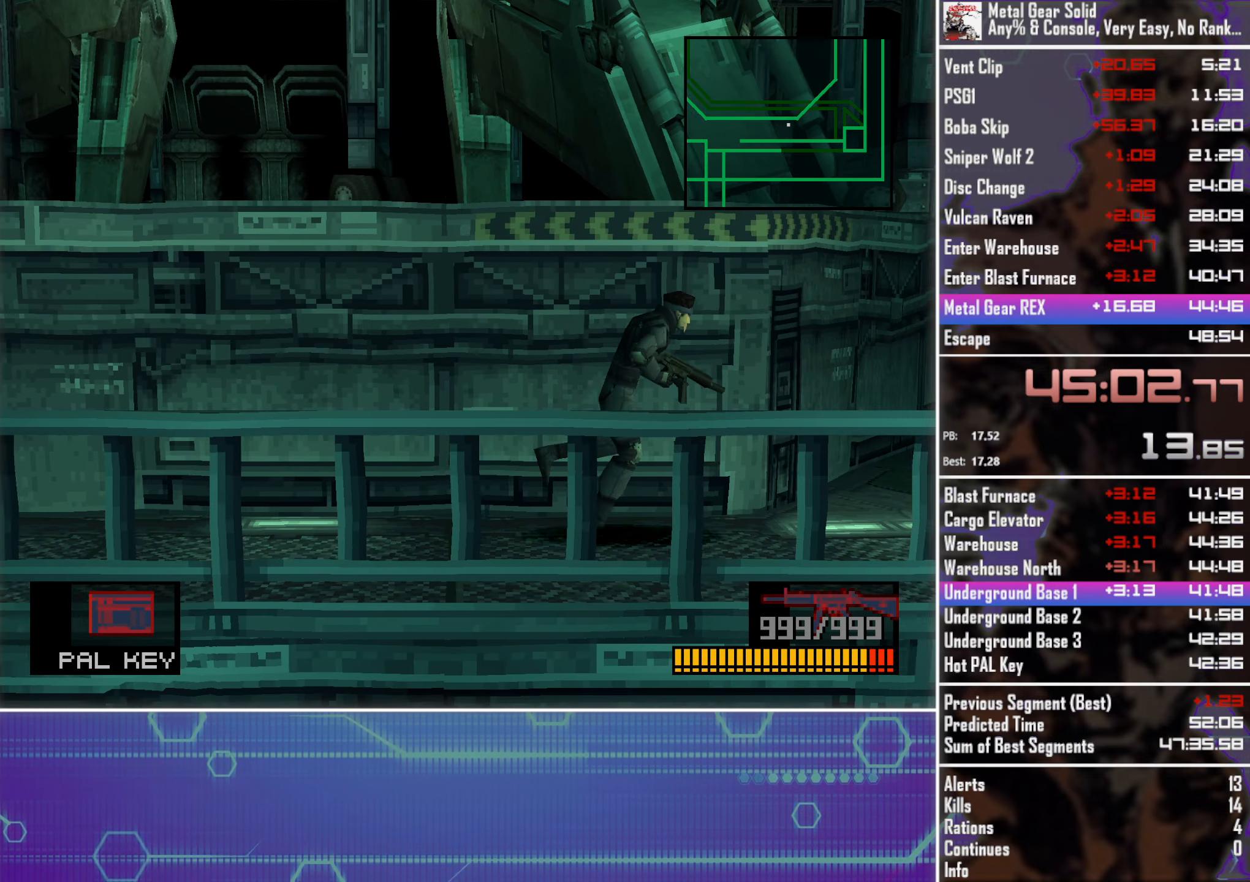
{"buttons": ["DPAD_UP", "DPAD_RIGHT"], "left_stick": "center", "events": [[133, "DPAD_UP", "down"], [300, "DPAD_UP", "up"], [400, "DPAD_UP", "down"]]}
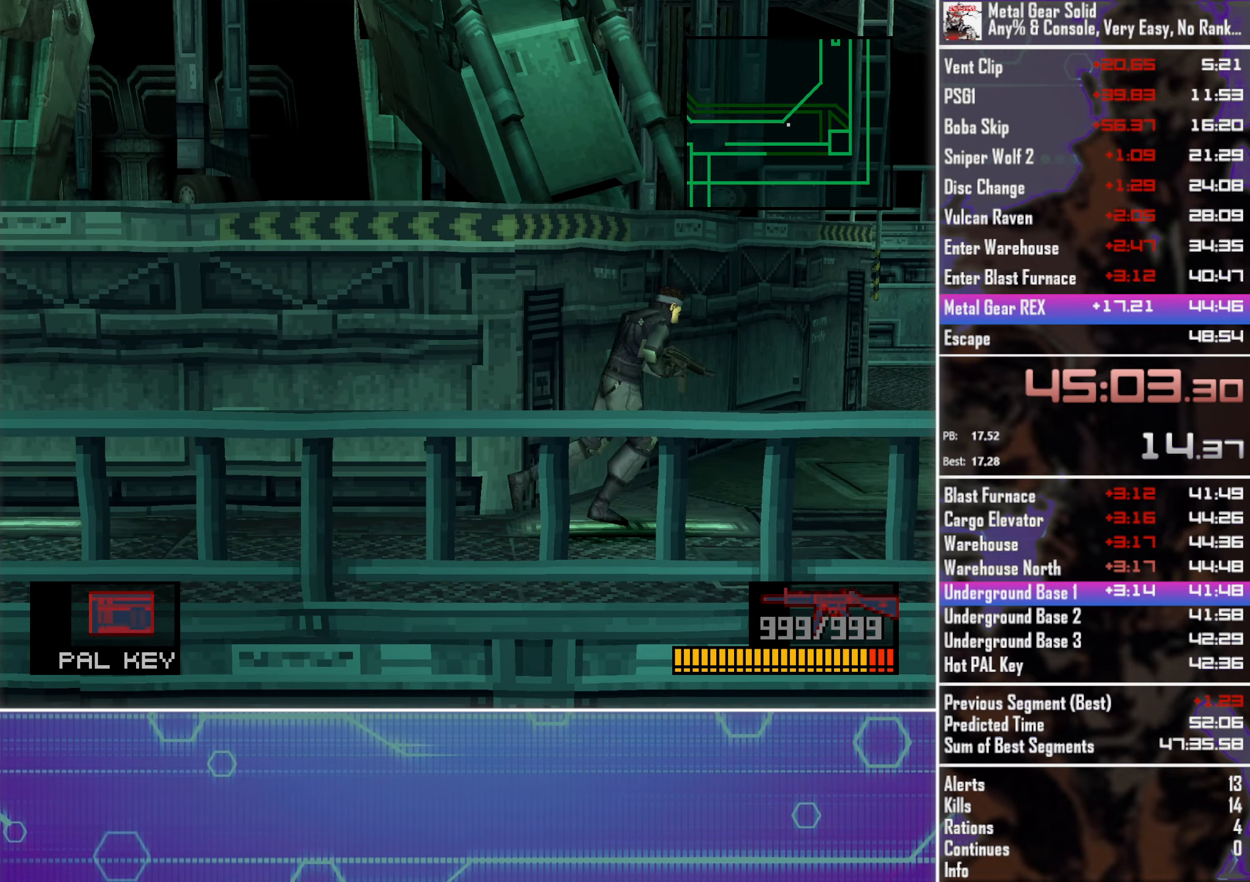
{"buttons": ["DPAD_UP", "DPAD_RIGHT"], "left_stick": "center", "events": [[50, "DPAD_UP", "up"], [117, "DPAD_UP", "down"], [267, "DPAD_UP", "up"], [317, "DPAD_UP", "down"]]}
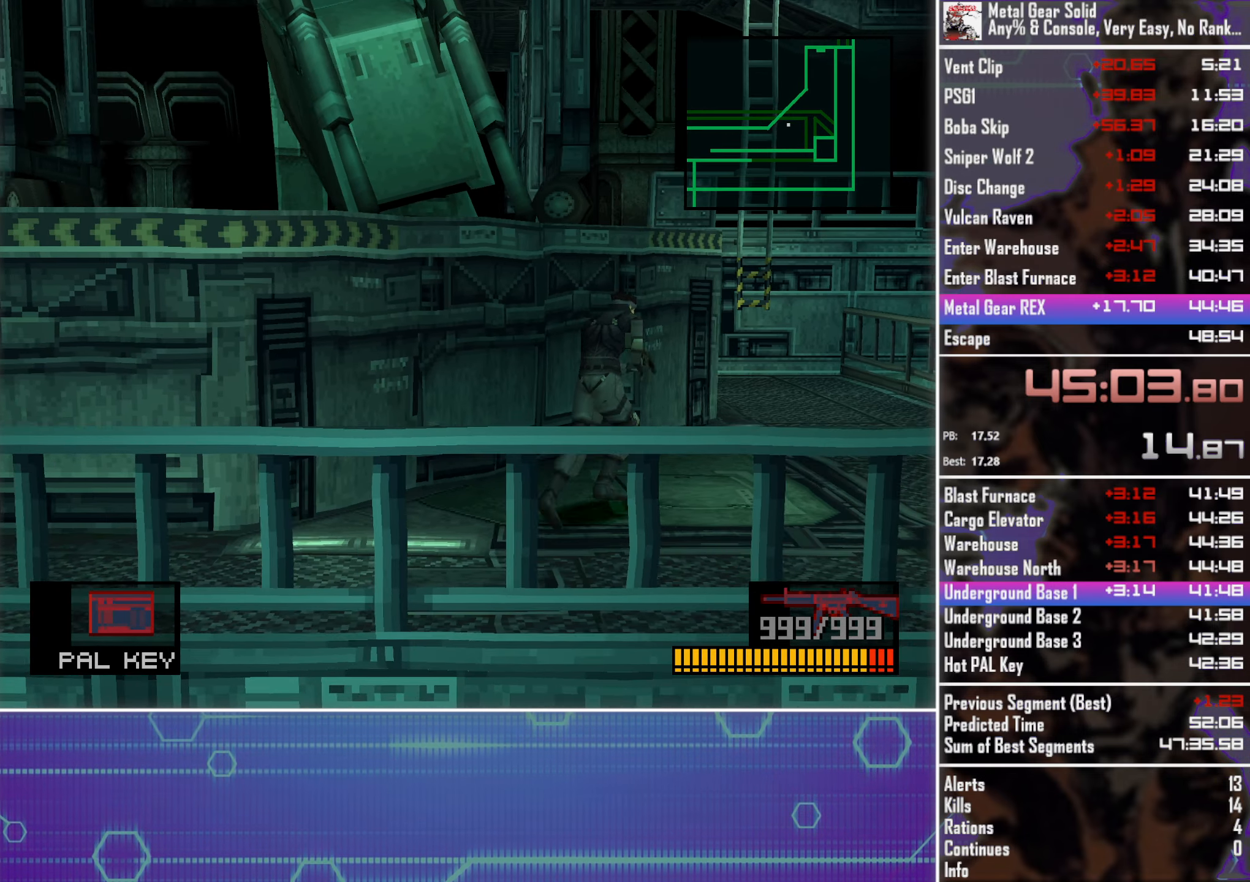
{"buttons": ["DPAD_UP", "DPAD_RIGHT"], "left_stick": "center", "events": []}